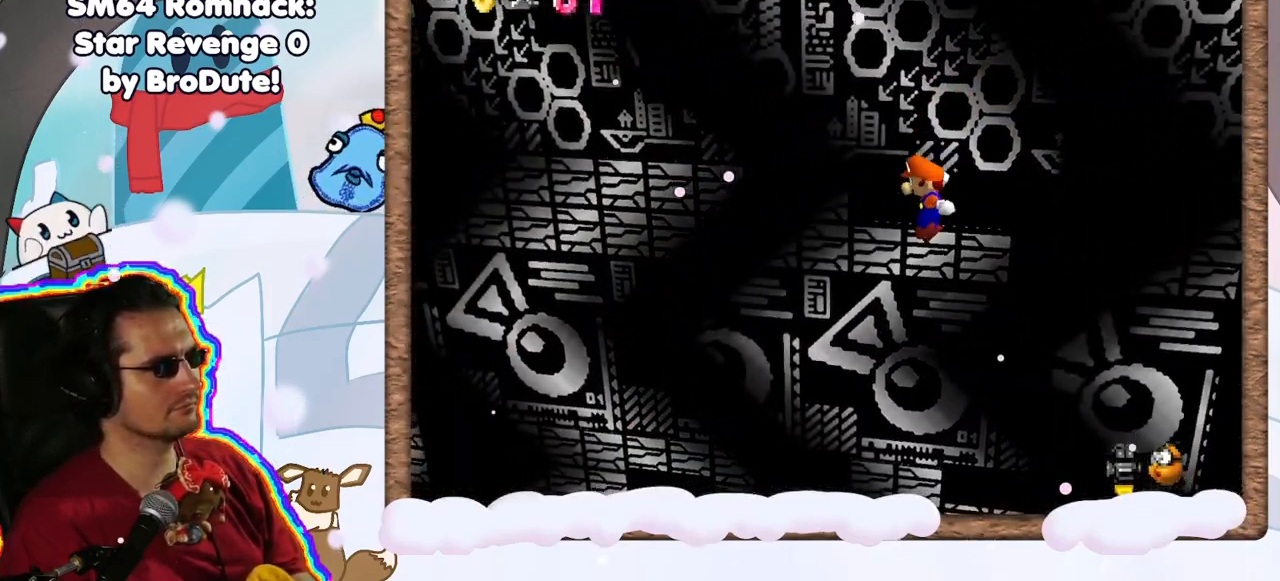
Gameplay with a controller (Nintendo layout); each line is a JSON object with the inputs held at the frame after it (dt_ms = milliseconds from this image to that frame). "events" lists button and stick changes between this image and that frame as [ms after this image, input, new state], when the widget could be followed in between. Not read: L3 R3.
{"dt_ms": 500, "buttons": [], "left_stick": "center", "events": [[67, "A", "up"], [233, "left_stick", "center"]]}
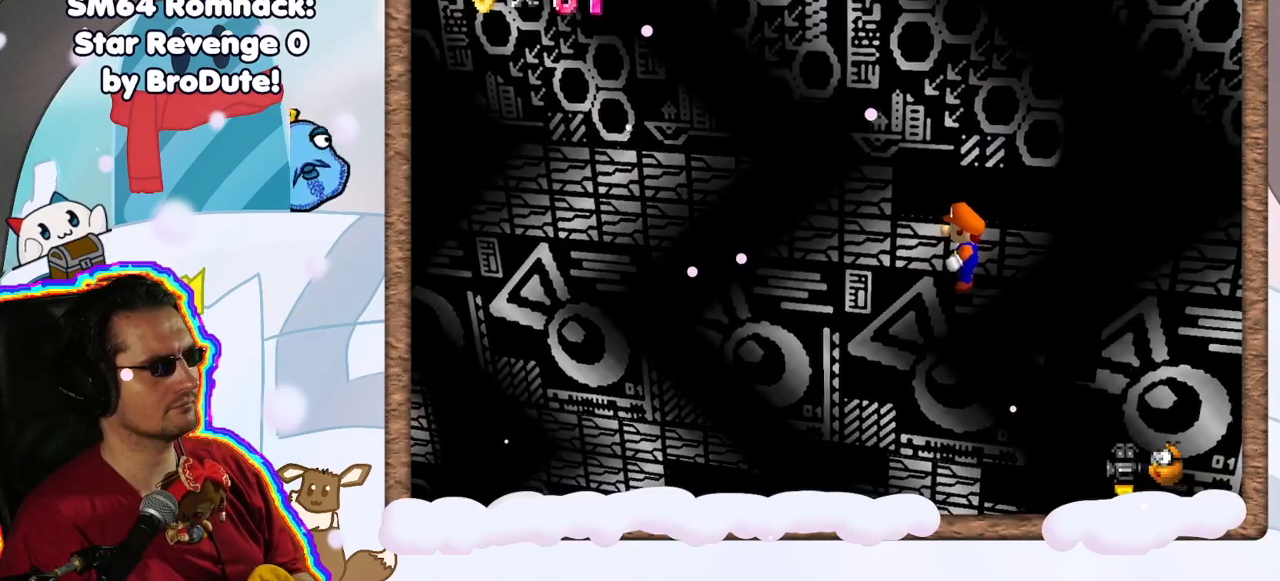
{"dt_ms": 500, "buttons": [], "left_stick": "left", "events": [[367, "DPAD_LEFT", "down"], [450, "DPAD_LEFT", "up"], [450, "left_stick", "left"]]}
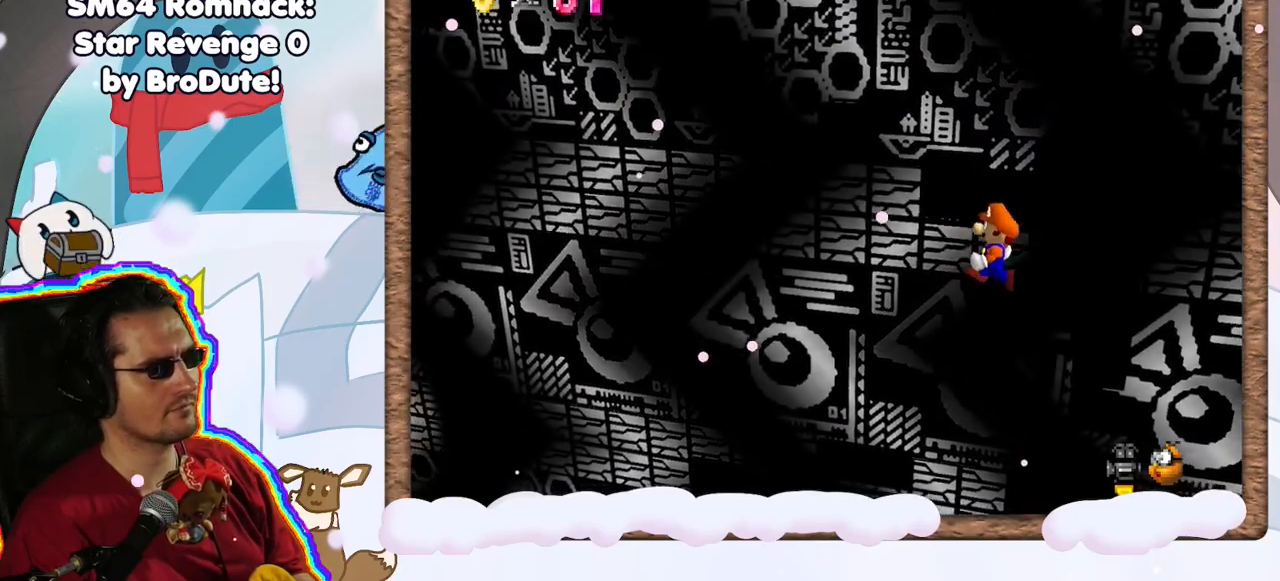
{"dt_ms": 500, "buttons": [], "left_stick": "center", "events": [[50, "left_stick", "center"], [317, "left_stick", "left"], [450, "left_stick", "center"]]}
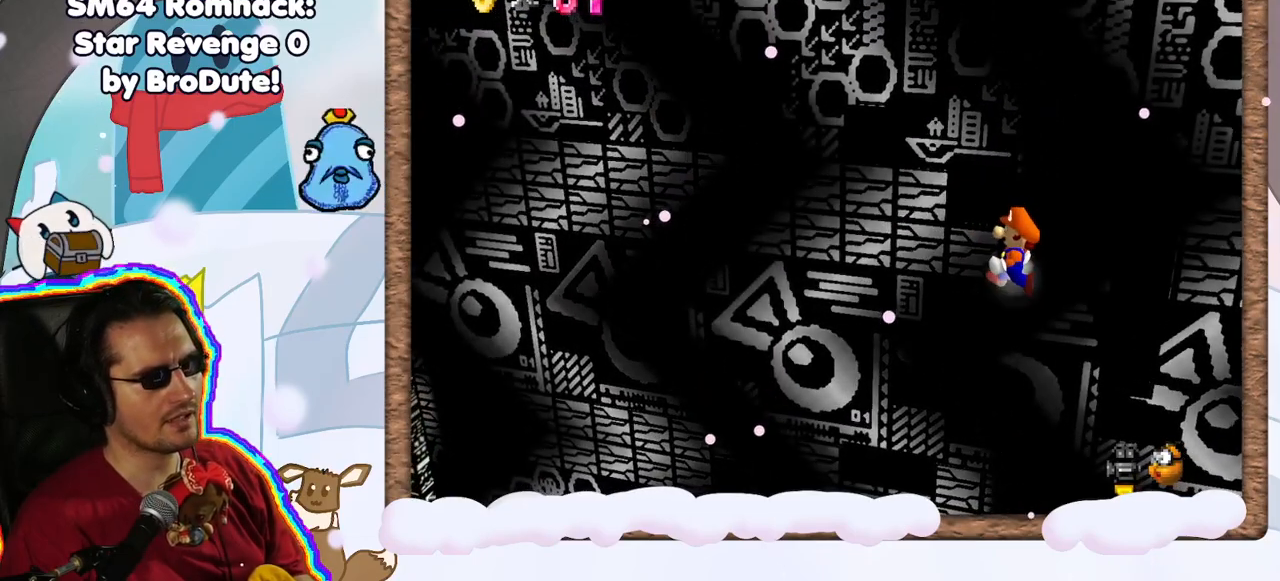
{"dt_ms": 500, "buttons": [], "left_stick": "center", "events": [[317, "A", "down"], [417, "A", "up"]]}
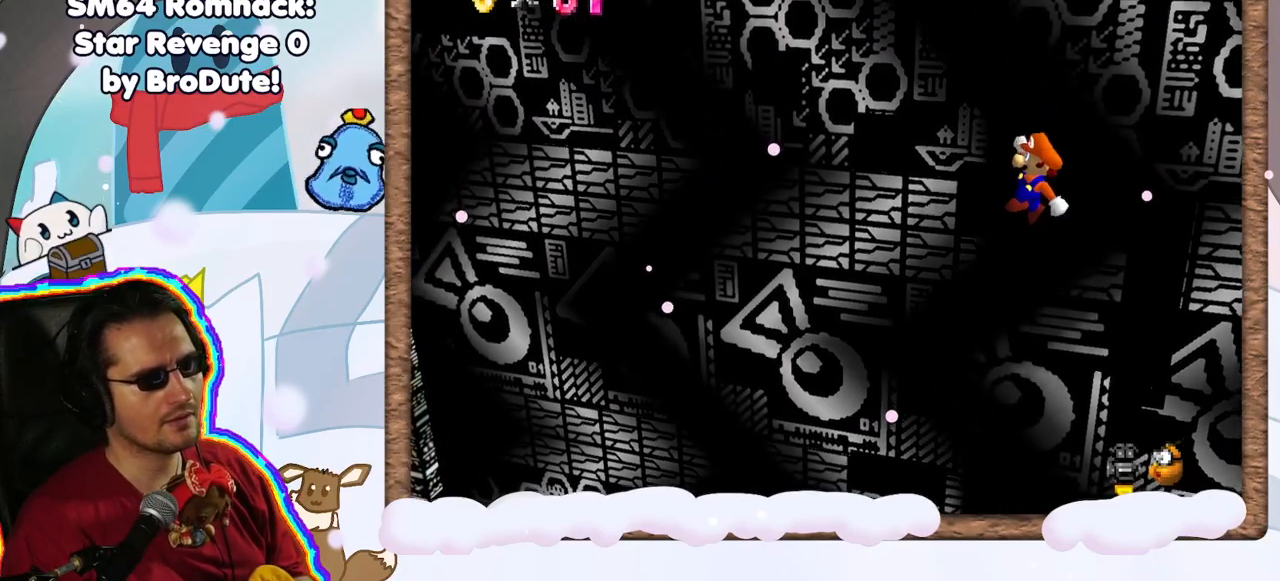
{"dt_ms": 500, "buttons": [], "left_stick": "center", "events": [[217, "left_stick", "left"], [350, "left_stick", "center"]]}
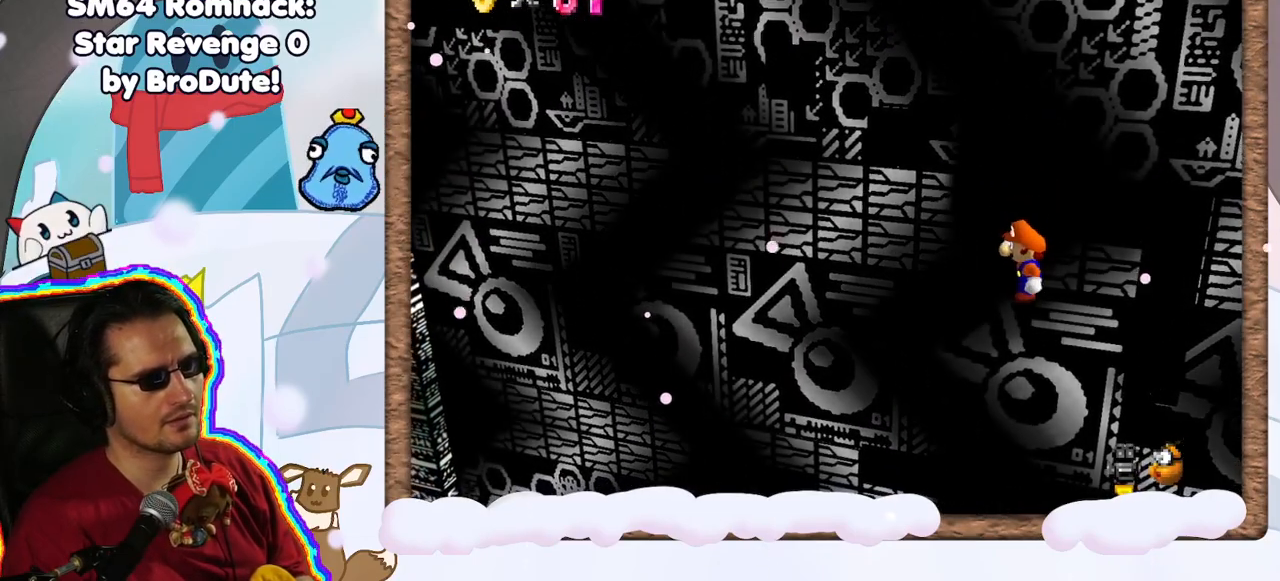
{"dt_ms": 500, "buttons": [], "left_stick": "center", "events": [[133, "left_stick", "left"], [267, "left_stick", "center"]]}
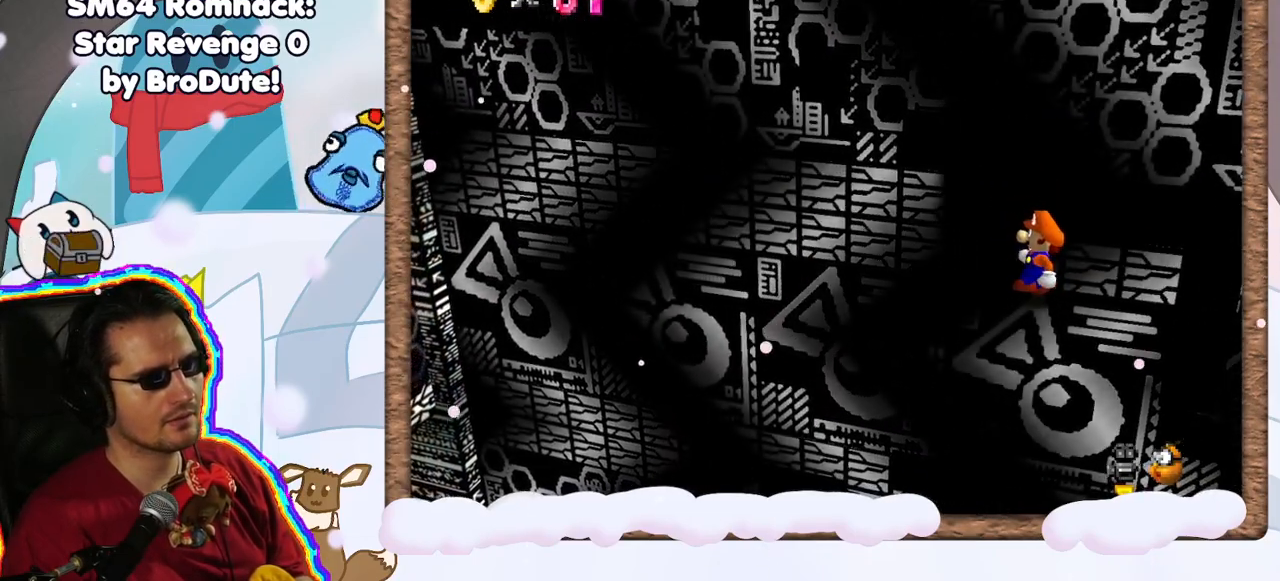
{"dt_ms": 500, "buttons": [], "left_stick": "center", "events": []}
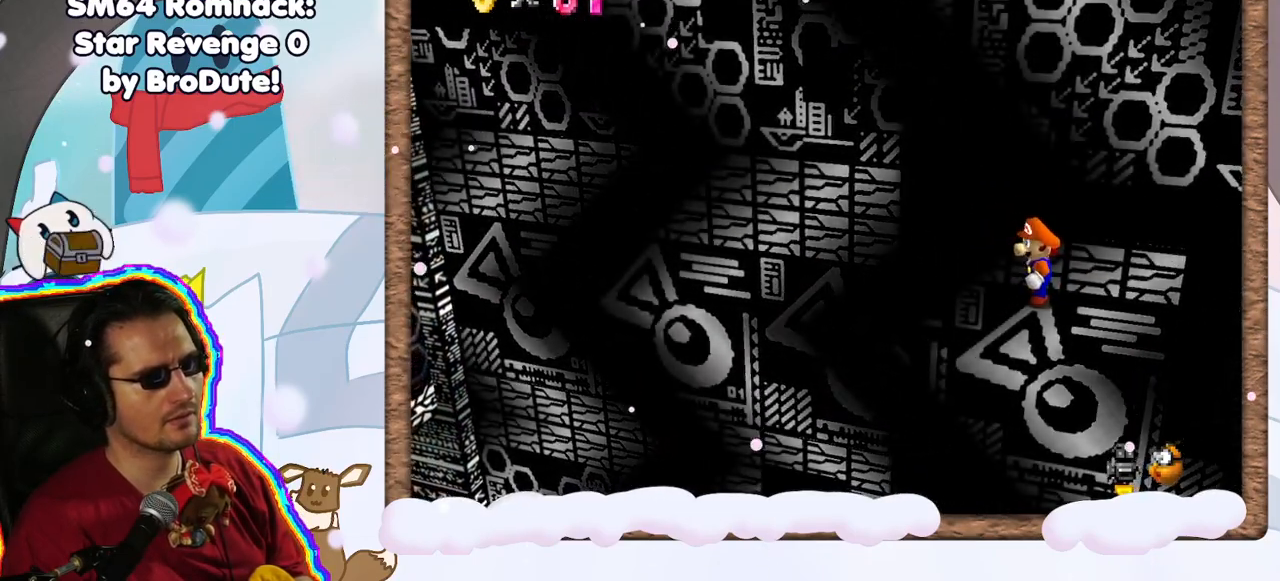
{"dt_ms": 500, "buttons": [], "left_stick": "center", "events": [[83, "A", "down"], [167, "A", "up"]]}
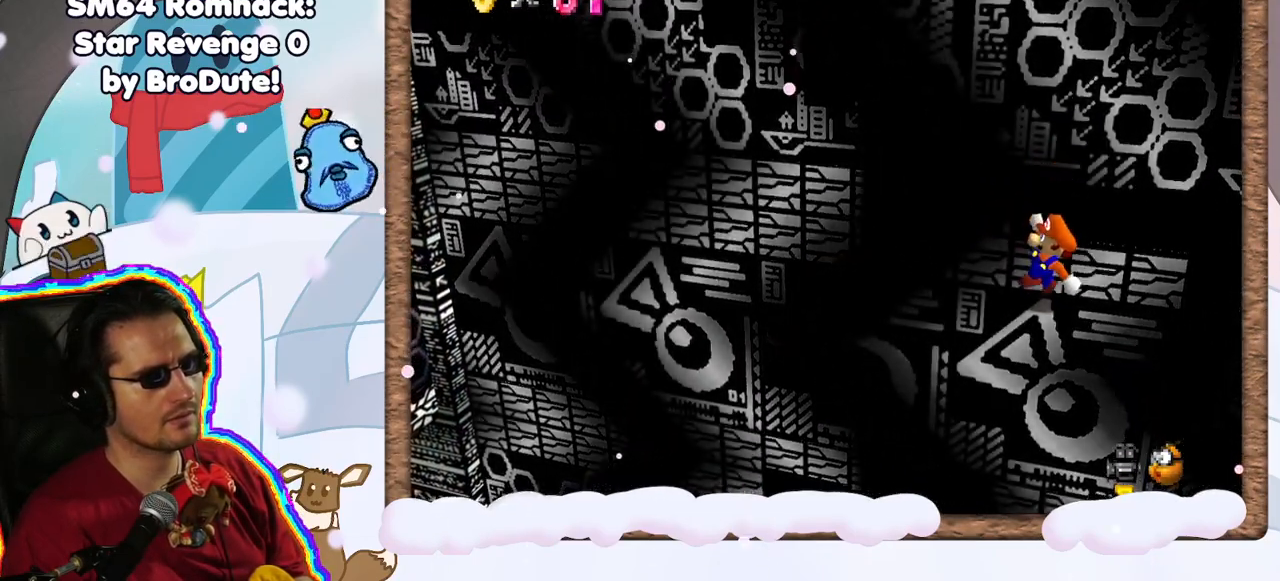
{"dt_ms": 500, "buttons": ["A"], "left_stick": "left", "events": [[33, "left_stick", "left"], [150, "A", "down"]]}
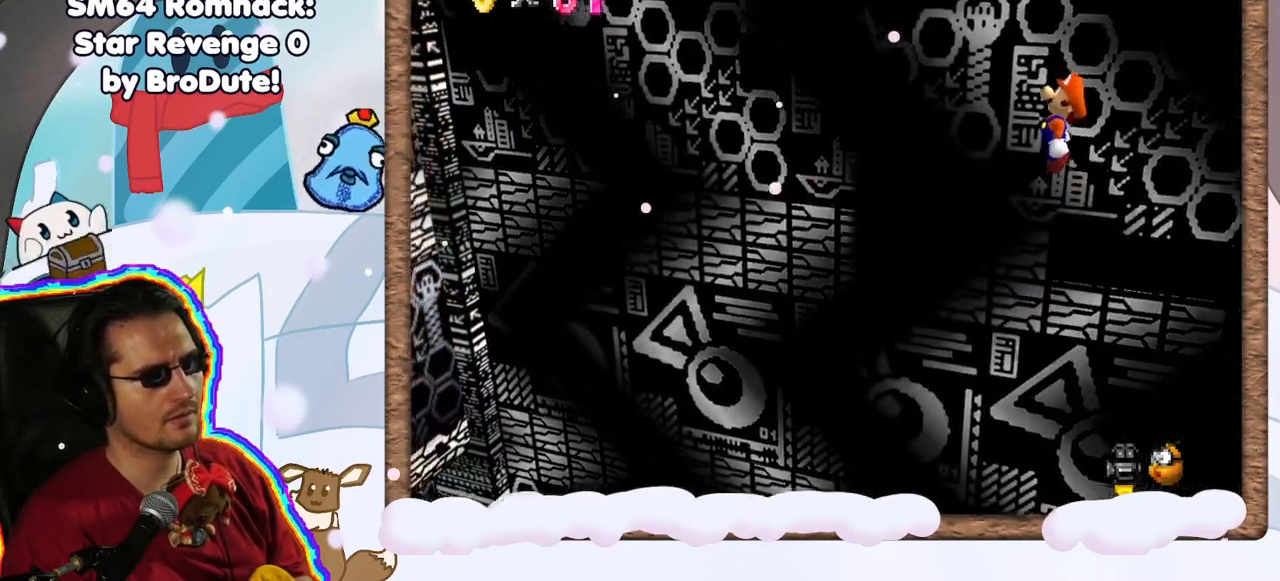
{"dt_ms": 500, "buttons": ["A", "B"], "left_stick": "center", "events": [[133, "left_stick", "center"], [250, "left_stick", "right"], [300, "B", "down"], [450, "left_stick", "center"]]}
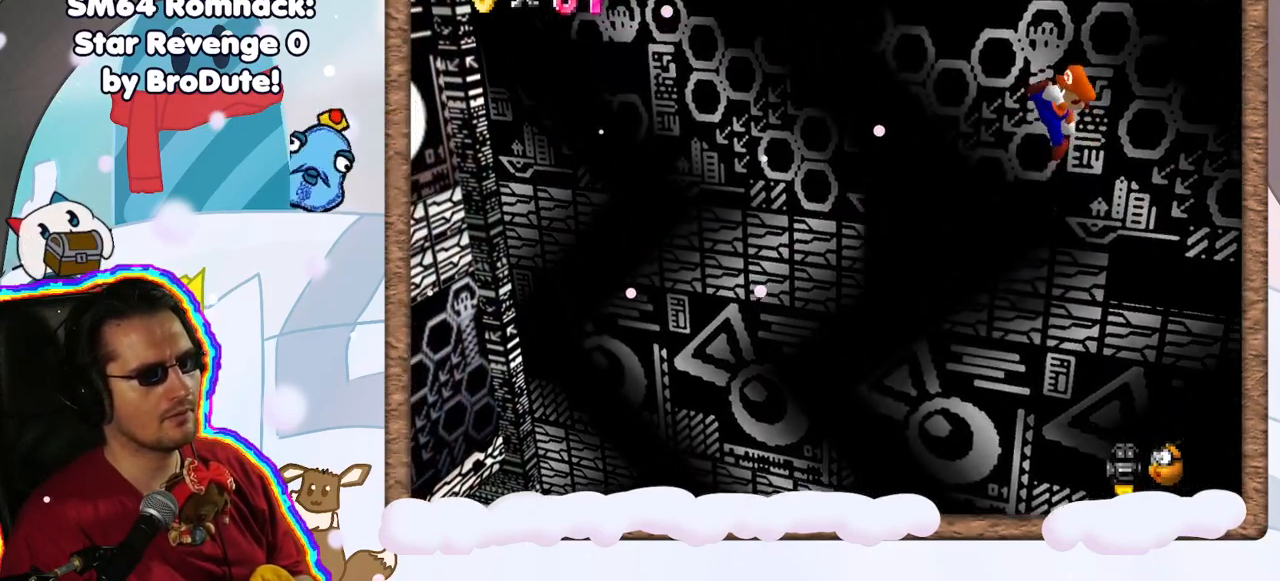
{"dt_ms": 500, "buttons": [], "left_stick": "center", "events": [[83, "left_stick", "left"], [167, "B", "up"], [250, "A", "up"], [267, "left_stick", "center"]]}
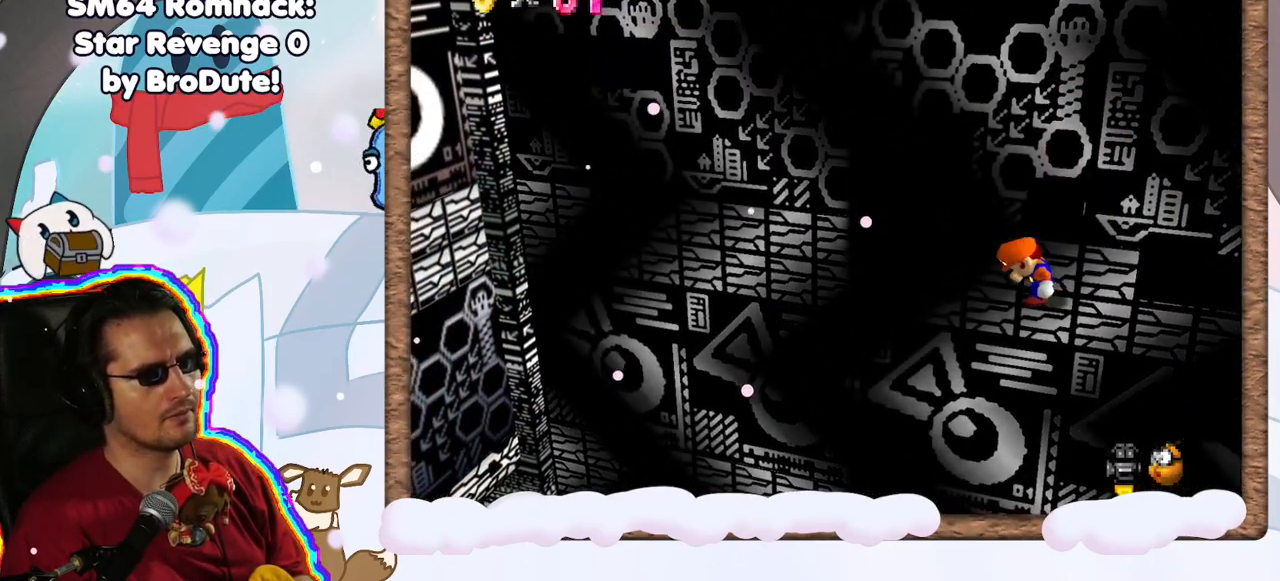
{"dt_ms": 500, "buttons": [], "left_stick": "center", "events": []}
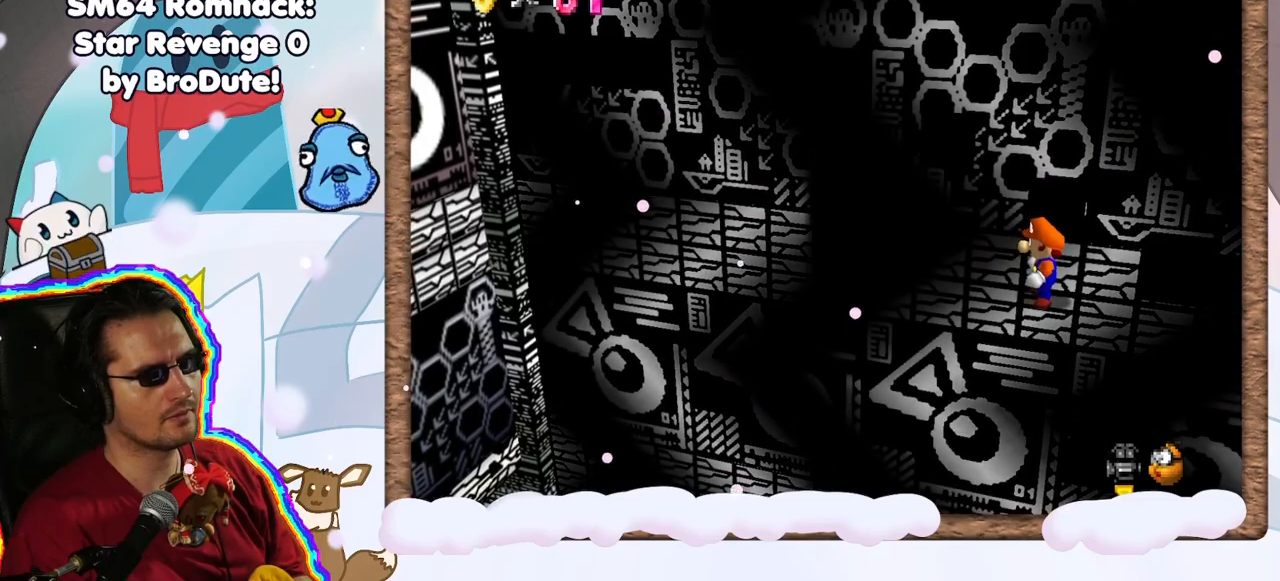
{"dt_ms": 500, "buttons": [], "left_stick": "center", "events": [[133, "A", "down"], [300, "A", "up"]]}
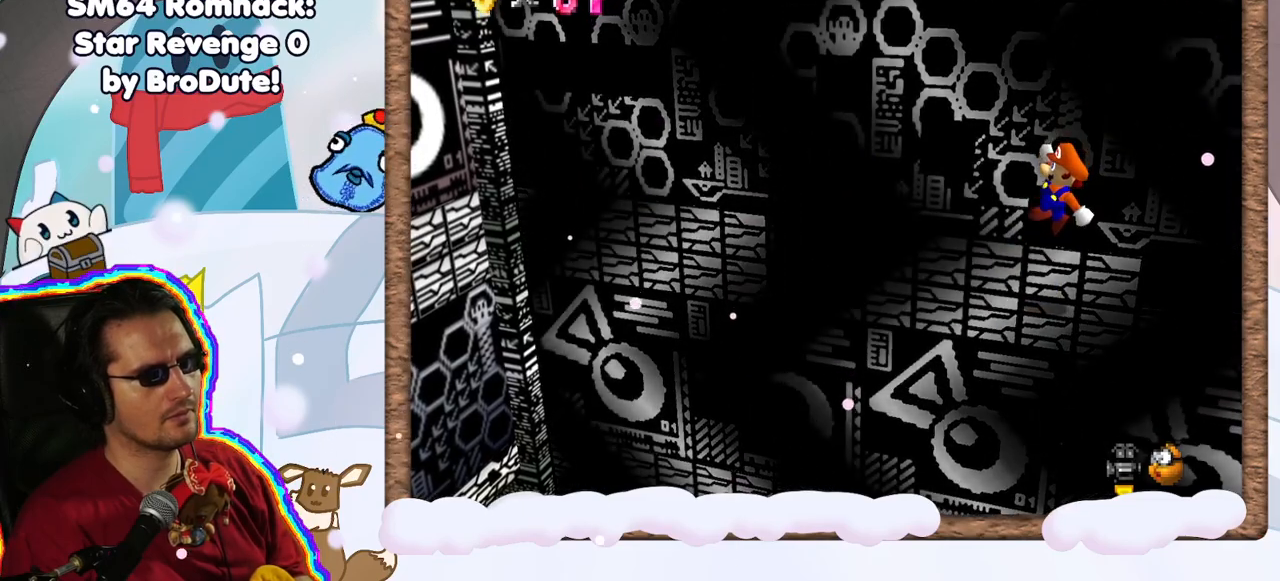
{"dt_ms": 1000, "buttons": [], "left_stick": "center", "events": [[50, "left_stick", "left"], [217, "A", "down"], [467, "Z", "down"], [517, "Z", "up"], [583, "left_stick", "center"], [850, "left_stick", "right"], [883, "A", "up"], [983, "left_stick", "center"]]}
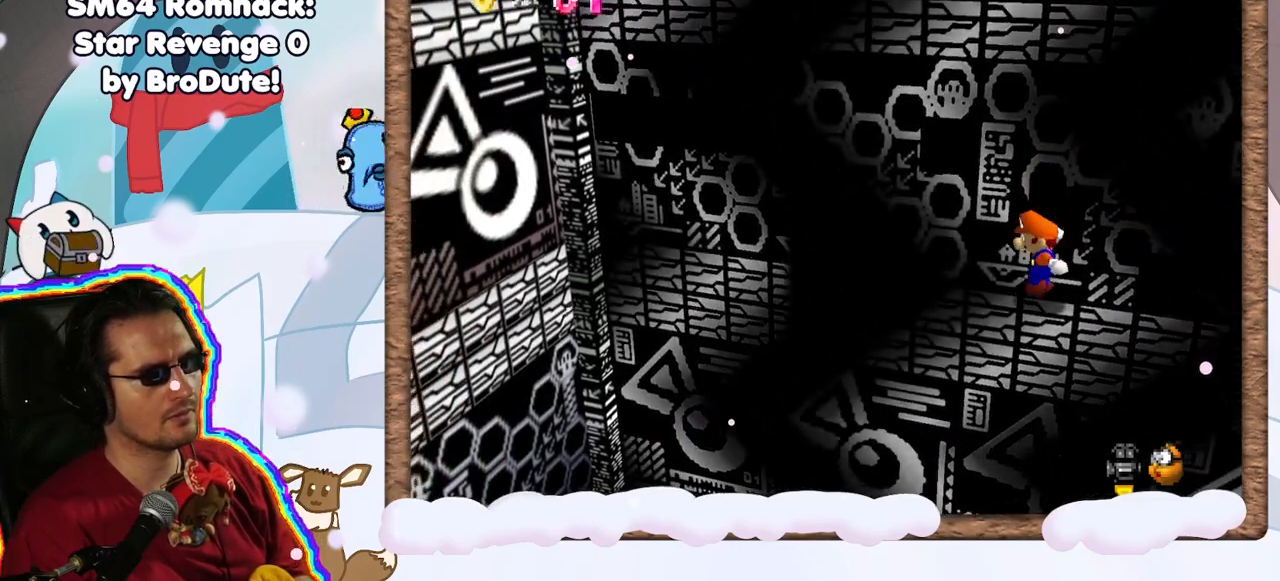
{"dt_ms": 500, "buttons": [], "left_stick": "center", "events": []}
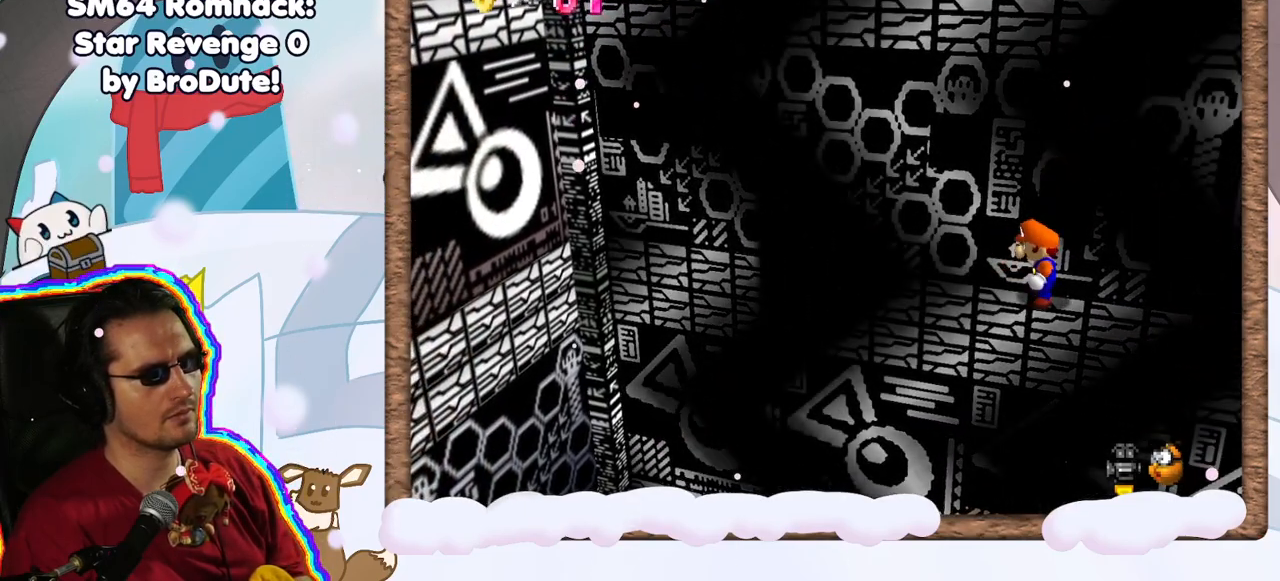
{"dt_ms": 500, "buttons": [], "left_stick": "center", "events": [[267, "A", "down"], [367, "A", "up"]]}
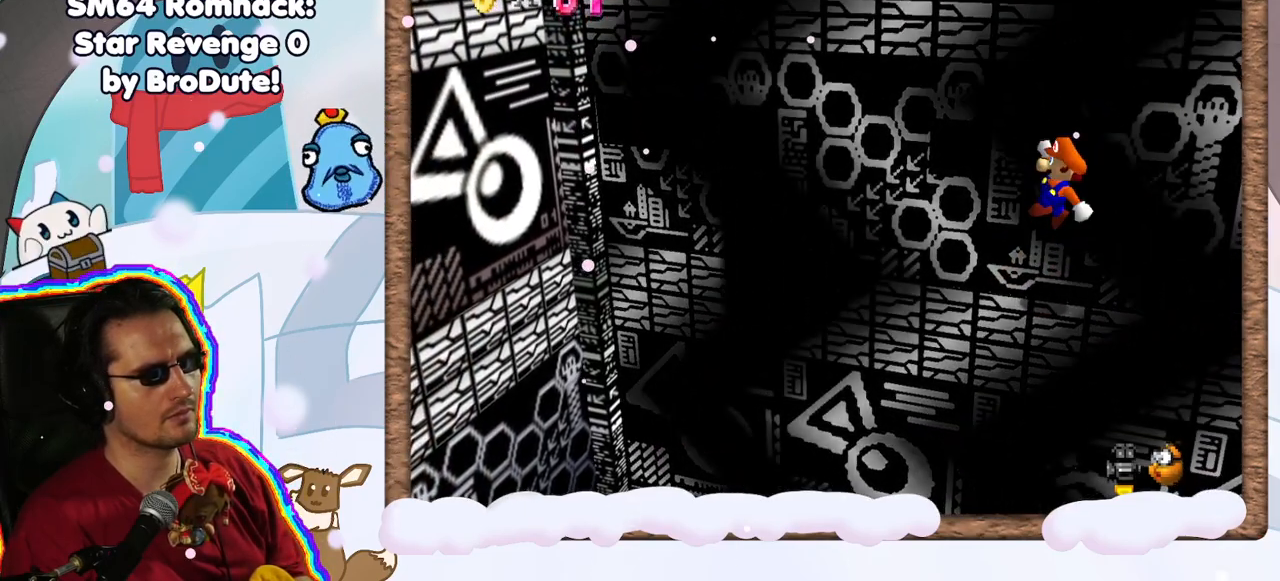
{"dt_ms": 500, "buttons": ["A"], "left_stick": "left", "events": [[250, "left_stick", "left"], [317, "A", "down"]]}
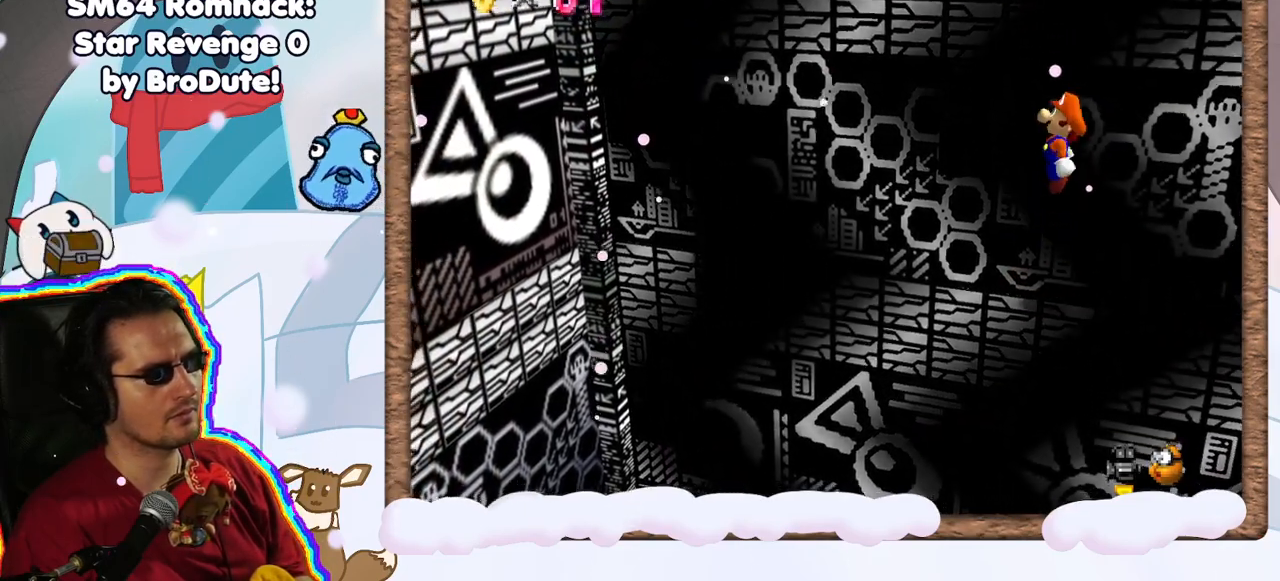
{"dt_ms": 500, "buttons": [], "left_stick": "right", "events": [[267, "left_stick", "center"], [400, "A", "up"], [400, "left_stick", "right"]]}
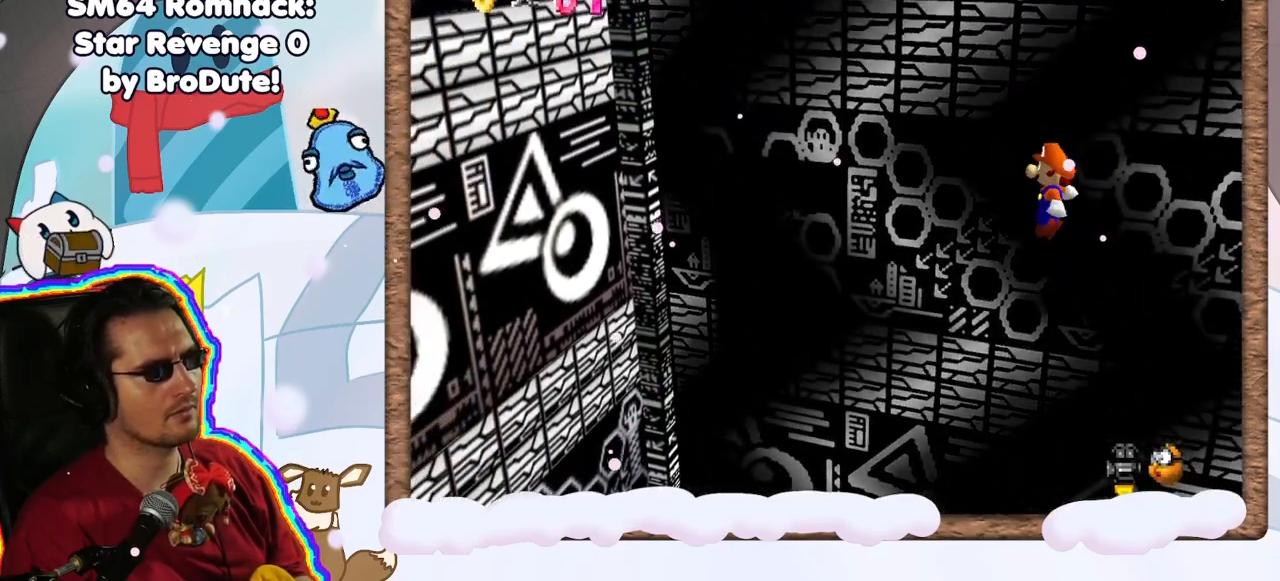
{"dt_ms": 500, "buttons": [], "left_stick": "center", "events": [[33, "left_stick", "center"]]}
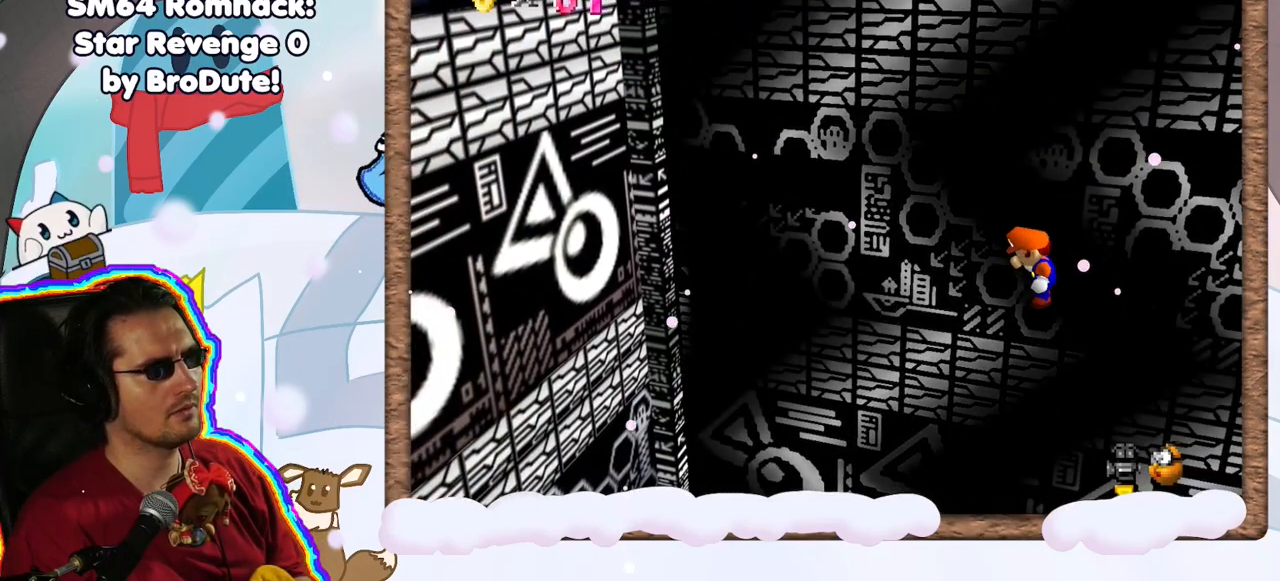
{"dt_ms": 500, "buttons": [], "left_stick": "center", "events": []}
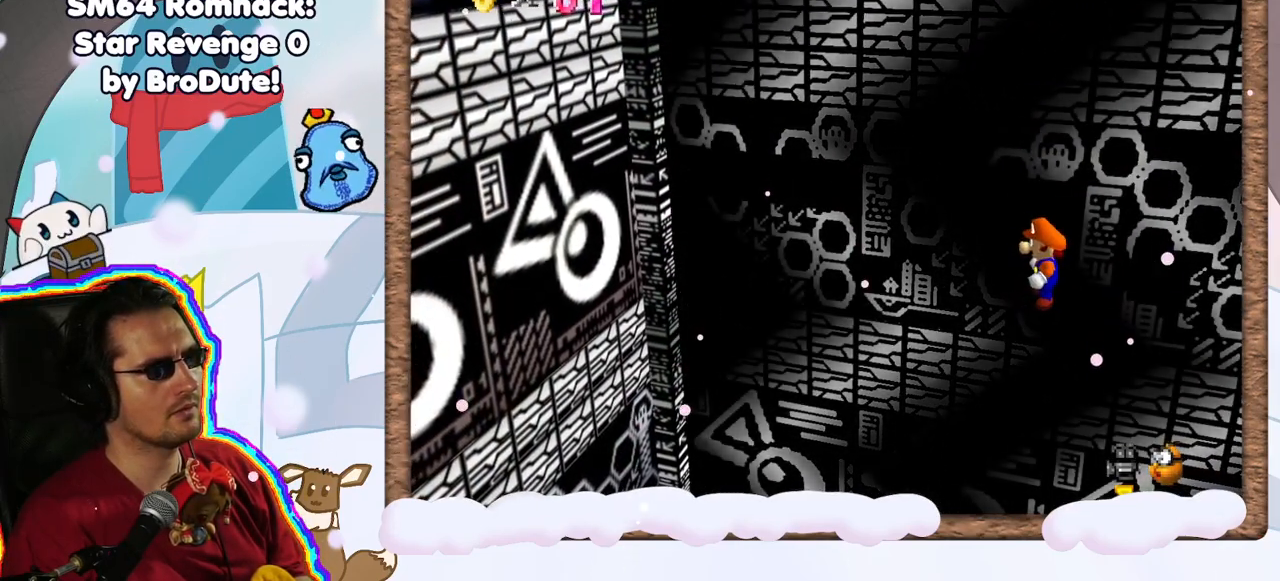
{"dt_ms": 500, "buttons": [], "left_stick": "center", "events": []}
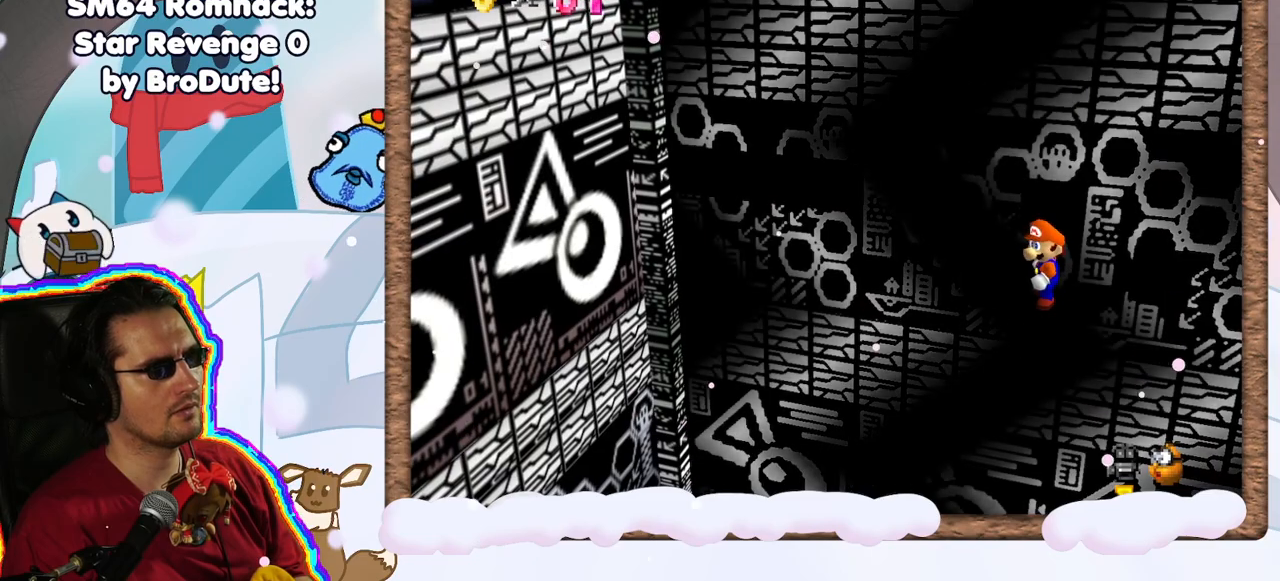
{"dt_ms": 500, "buttons": [], "left_stick": "center", "events": []}
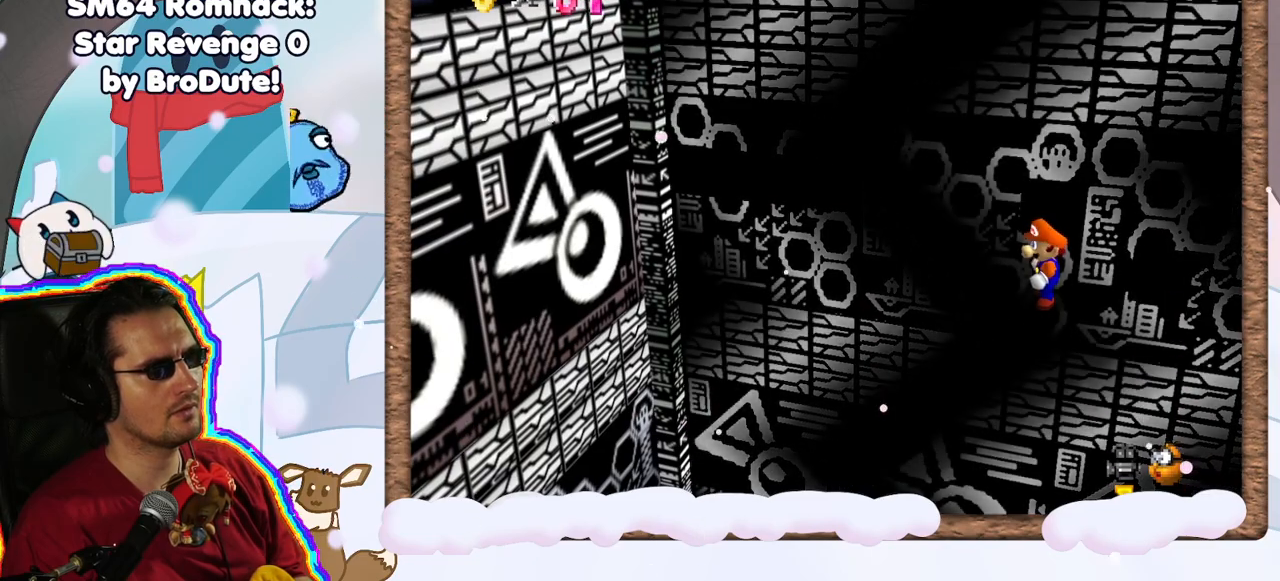
{"dt_ms": 500, "buttons": [], "left_stick": "center", "events": [[217, "DPAD_UP", "down"], [300, "DPAD_UP", "up"], [383, "DPAD_DOWN", "down"], [450, "DPAD_DOWN", "up"]]}
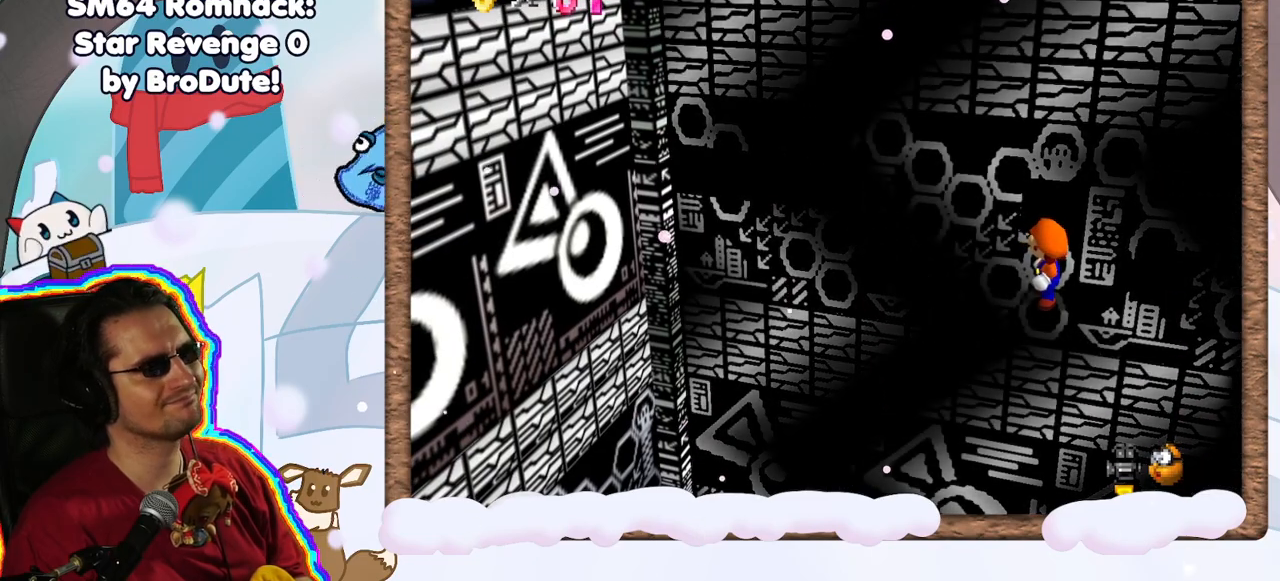
{"dt_ms": 500, "buttons": [], "left_stick": "center", "events": [[367, "A", "down"], [450, "A", "up"]]}
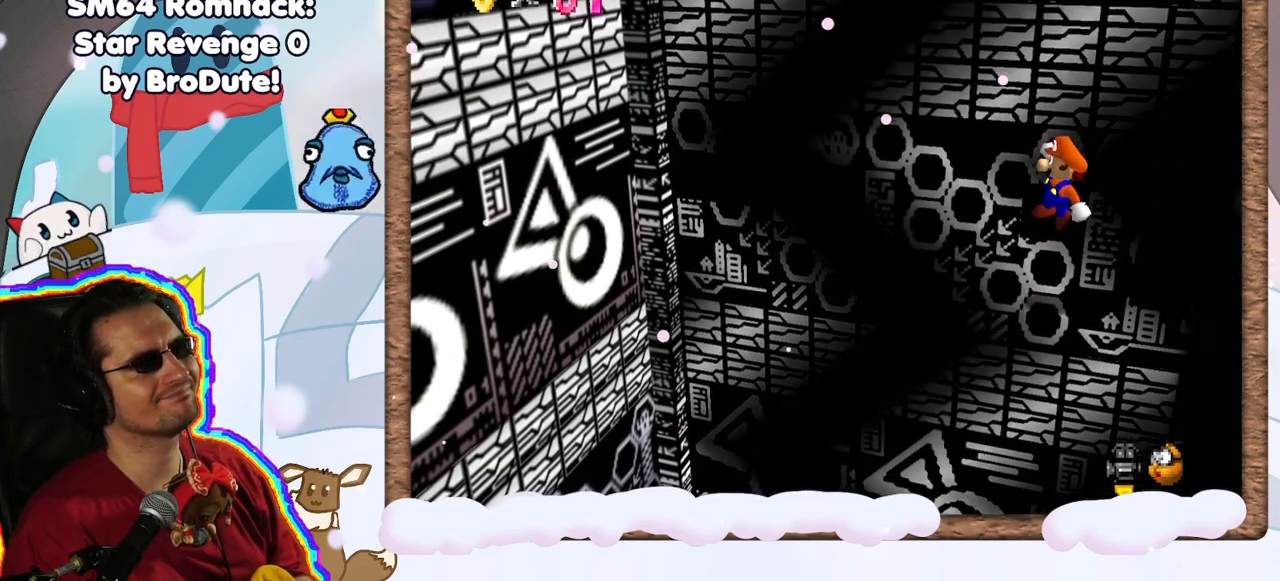
{"dt_ms": 500, "buttons": ["A"], "left_stick": "left", "events": [[200, "left_stick", "left"], [417, "A", "down"]]}
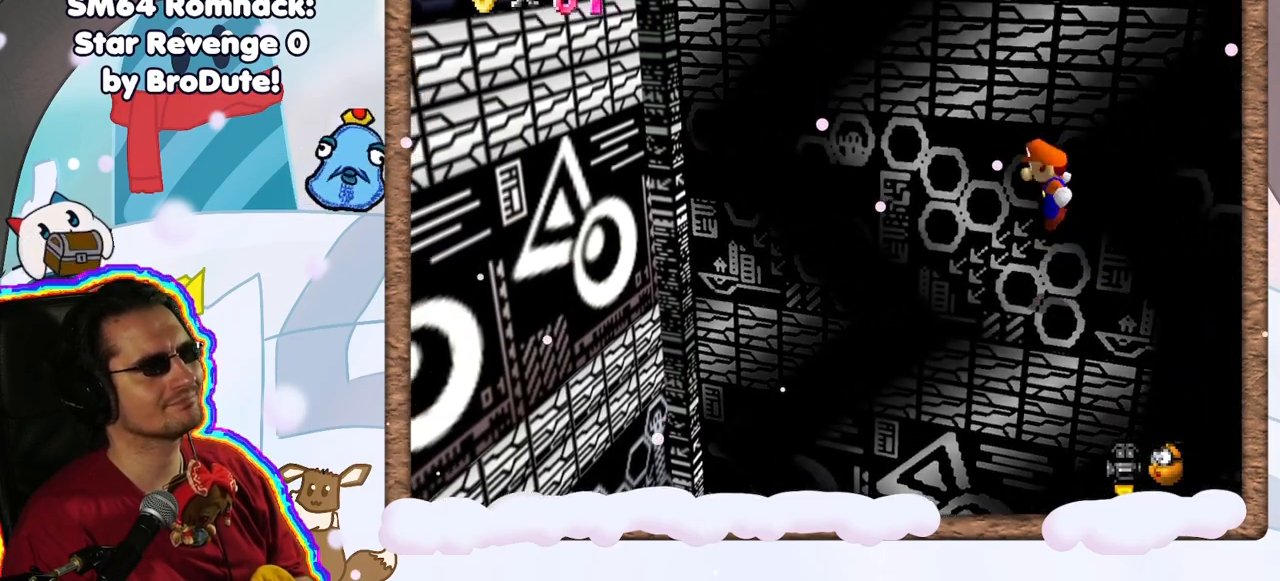
{"dt_ms": 500, "buttons": [], "left_stick": "left", "events": [[200, "A", "up"]]}
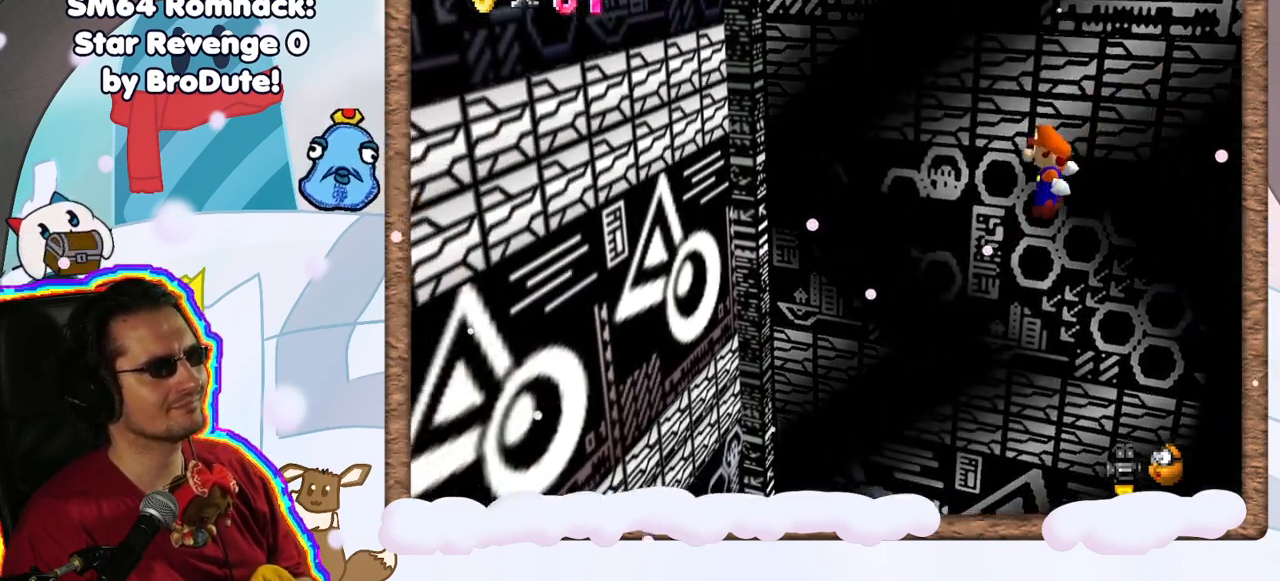
{"dt_ms": 500, "buttons": ["A"], "left_stick": "left", "events": [[200, "A", "down"]]}
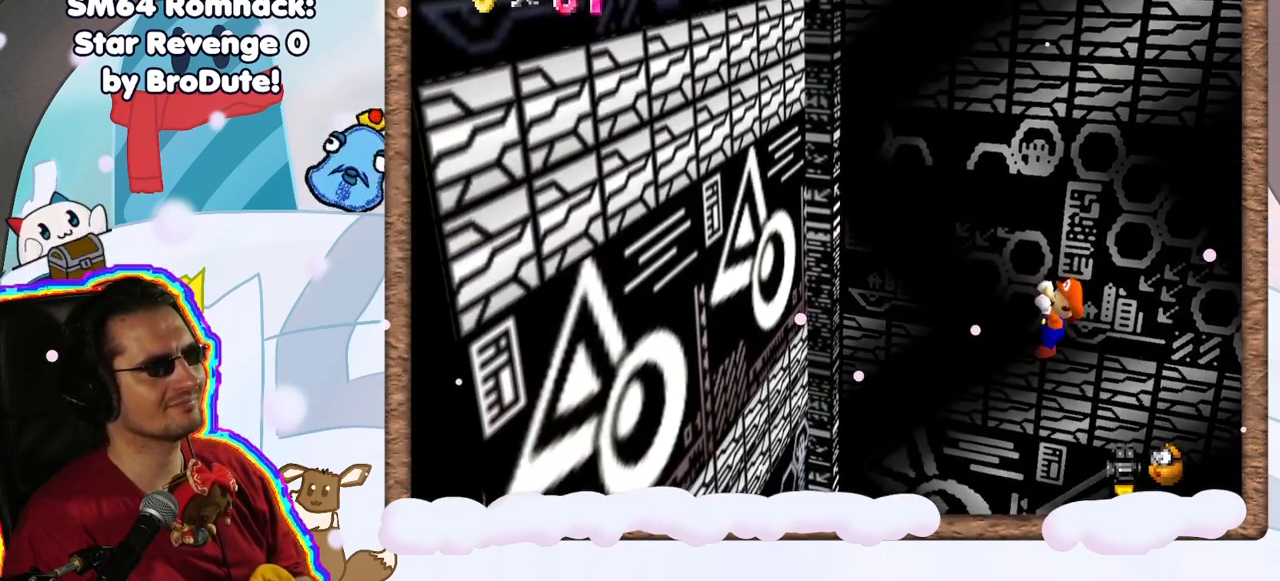
{"dt_ms": 500, "buttons": [], "left_stick": "left", "events": [[50, "DPAD_UP", "down"], [117, "A", "up"], [117, "DPAD_UP", "up"], [133, "DPAD_LEFT", "down"], [183, "DPAD_LEFT", "up"], [233, "A", "down"], [317, "A", "up"]]}
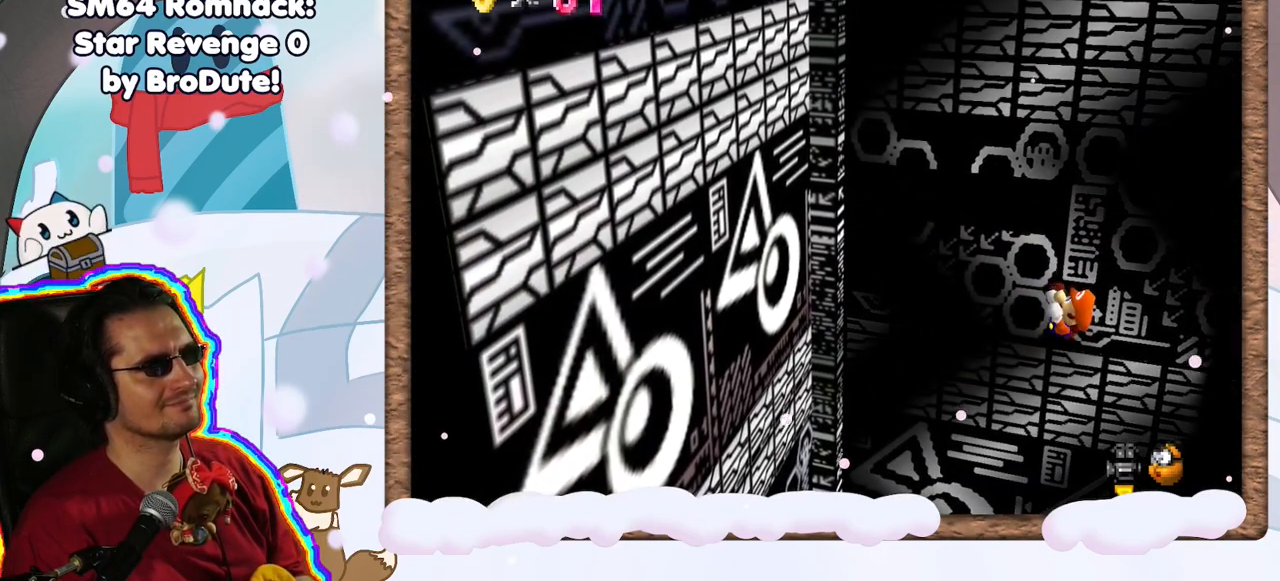
{"dt_ms": 500, "buttons": [], "left_stick": "center", "events": [[150, "left_stick", "center"]]}